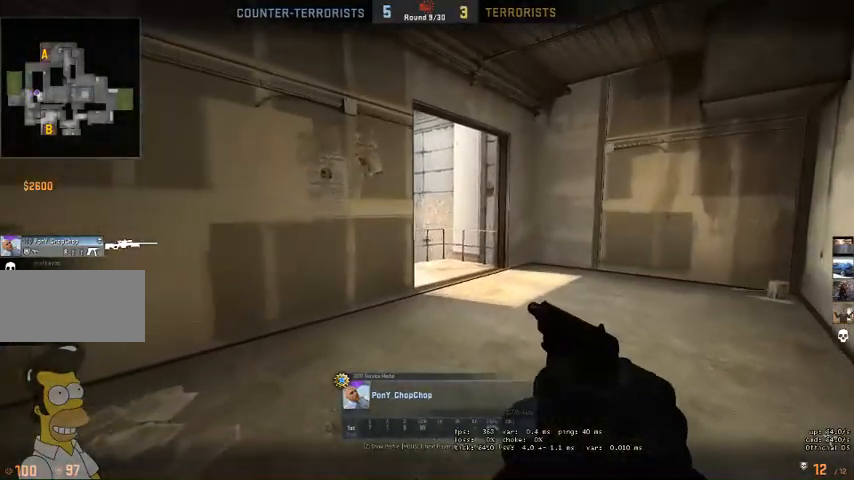
Gameplay with keyboard and mouse; each line is a JSON object with the keys and mouse buttons held at the frame after it. "events" lists presses ("down") and releases ("up") of "a", "ctrl", "d", "e", "q", "s", "shift", "space", "w", "mouse_left", "mouse_wheel", "mouse_right", "mouse_mb4" and "mouse_mb5" between this image and that frame as [ms after this image, input, new state], when the widget could be followed in between. "mouse_left", "mouse_wheel", "mouse_right", "mouse_mb4", "mouse_mb5" = the "left", "wheel", "right", "mb4", "mb5" buttons of the "mouse" list. No other keys are recorded. "wheel" means that the mouse wheel is clicked or scrolled. Mouse movement is not recorded.
{"keys": [], "mouse": ["mb5"], "events": [[367, "mouse_mb5", "down"]]}
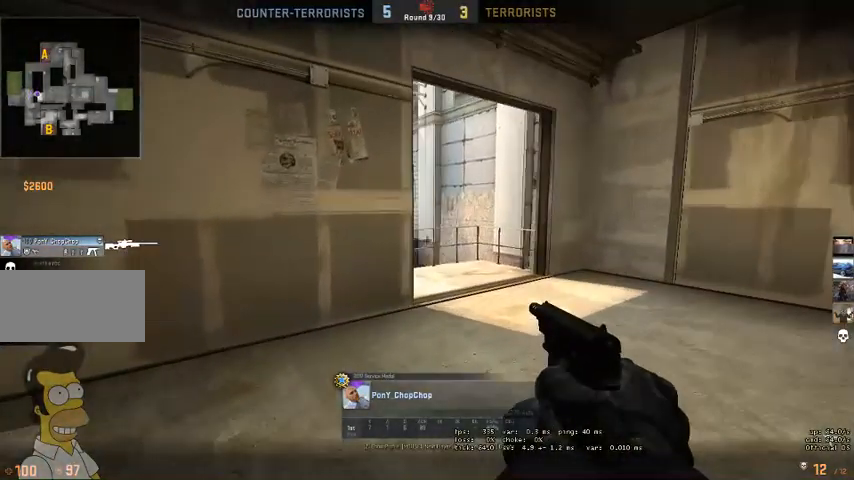
{"keys": [], "mouse": ["mb5"], "events": []}
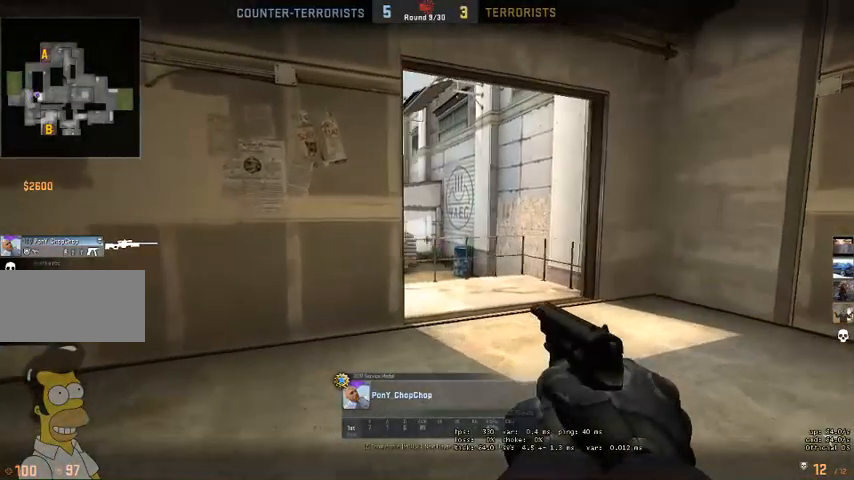
{"keys": [], "mouse": ["mb5"], "events": []}
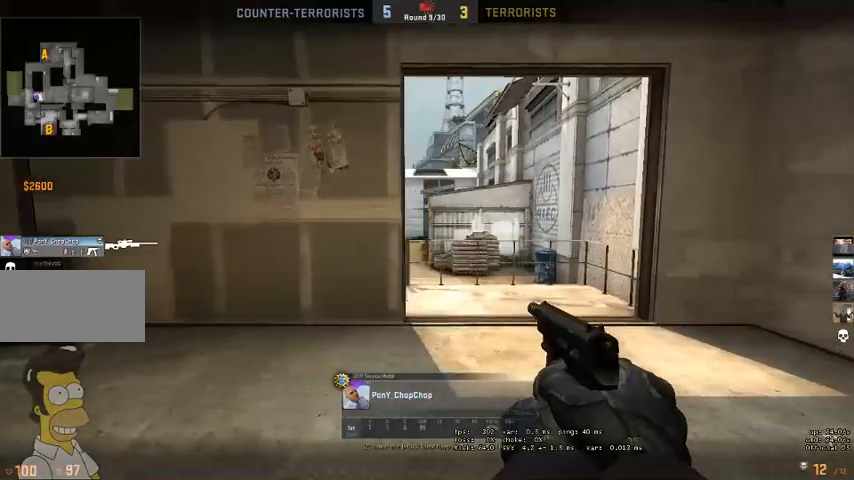
{"keys": [], "mouse": ["mb5"], "events": []}